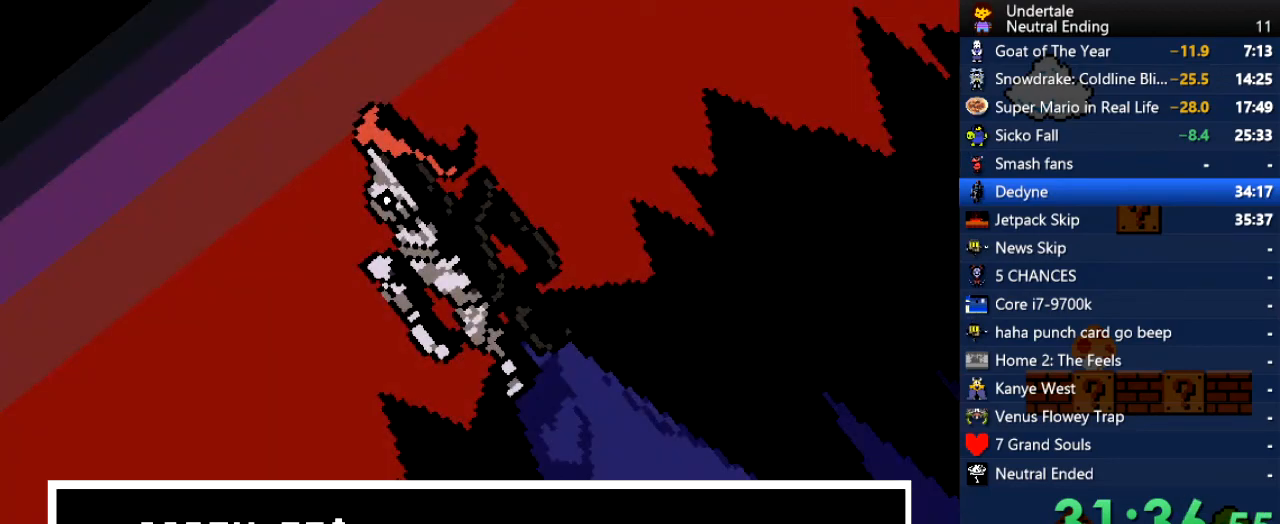
Gameplay with keyboard; each line is a JSON object with the keys held at the frame after it. "events" lists presses ("down") and releases ("up") of "c", "ctrl", "down", "left", "return", "right", "shift", "up", "x" and "z" between this image and that frame as [ms after this image, input, new state], when the widget could be followed in between. No other keys are recorded. Mouse input is not recorded.
{"keys": [], "events": []}
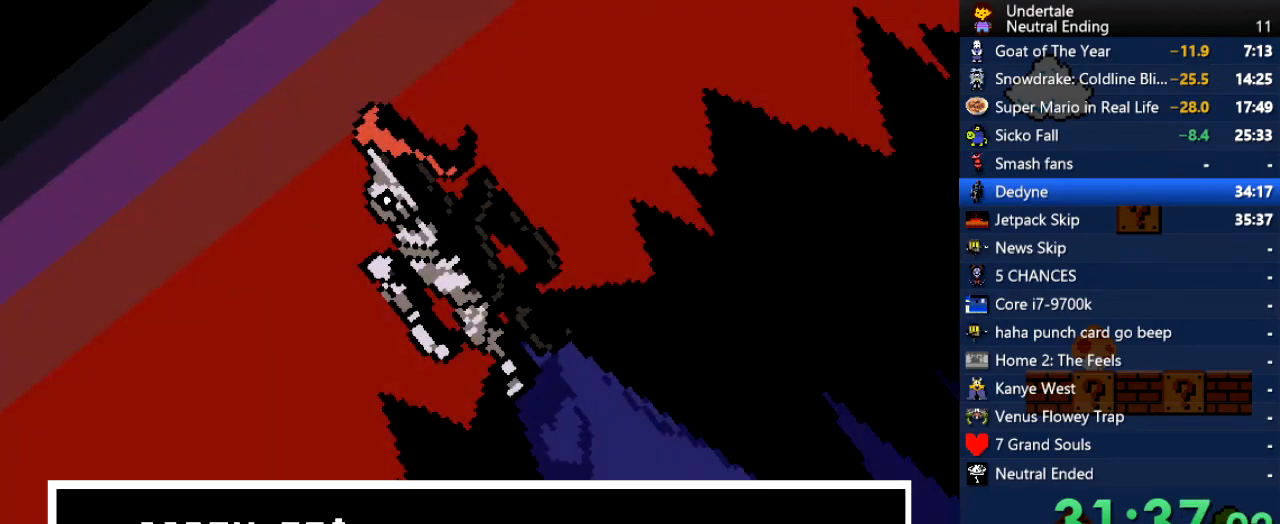
{"keys": ["z"], "events": [[491, "z", "down"]]}
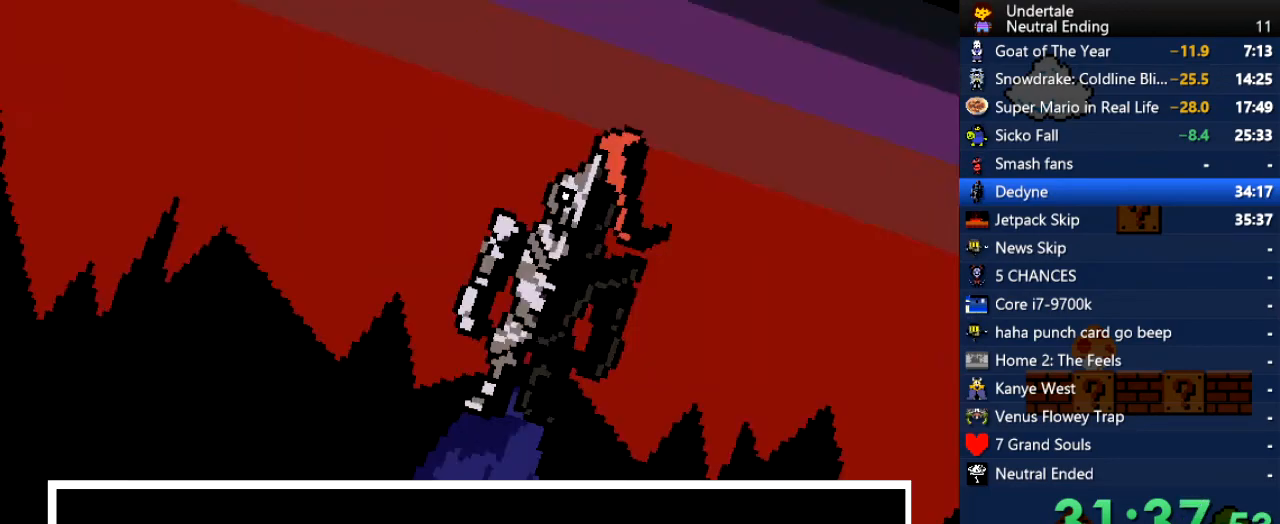
{"keys": ["return", "shift", "x", "z"], "events": [[38, "return", "down"], [38, "shift", "down"], [38, "x", "down"], [57, "return", "up"], [57, "shift", "up"], [57, "x", "up"], [75, "return", "down"], [75, "shift", "down"], [75, "x", "down"]]}
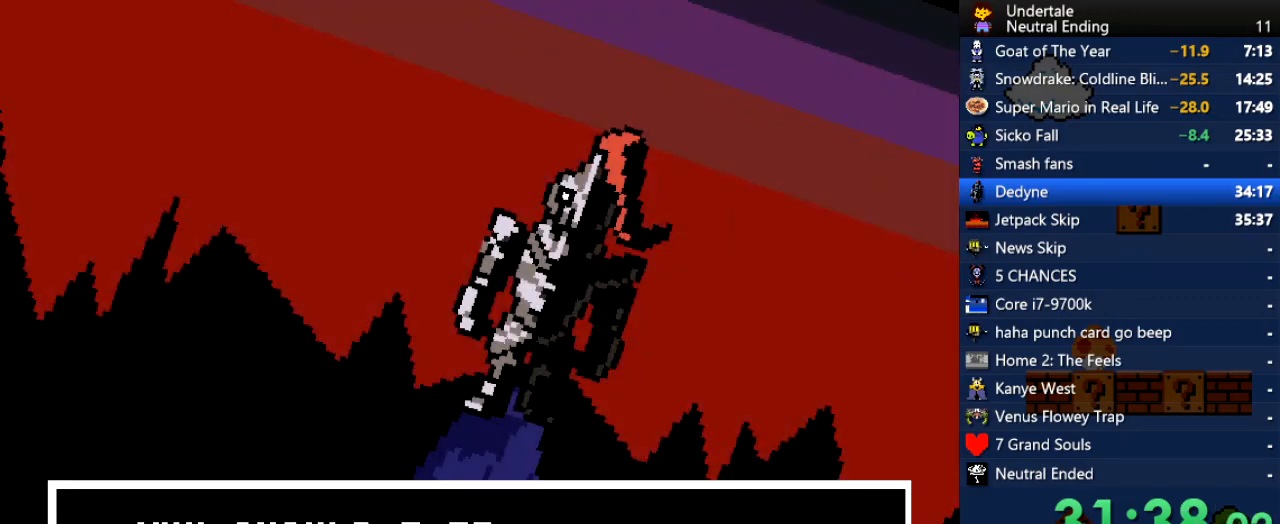
{"keys": ["return", "shift"], "events": [[416, "x", "up"], [472, "z", "up"]]}
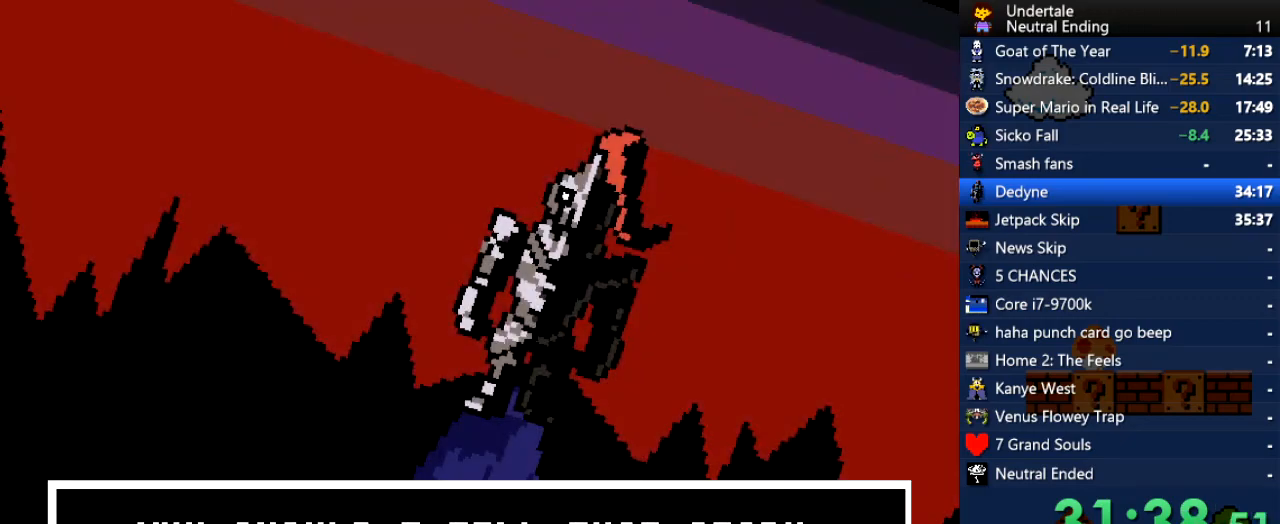
{"keys": [], "events": [[170, "return", "up"], [170, "shift", "up"]]}
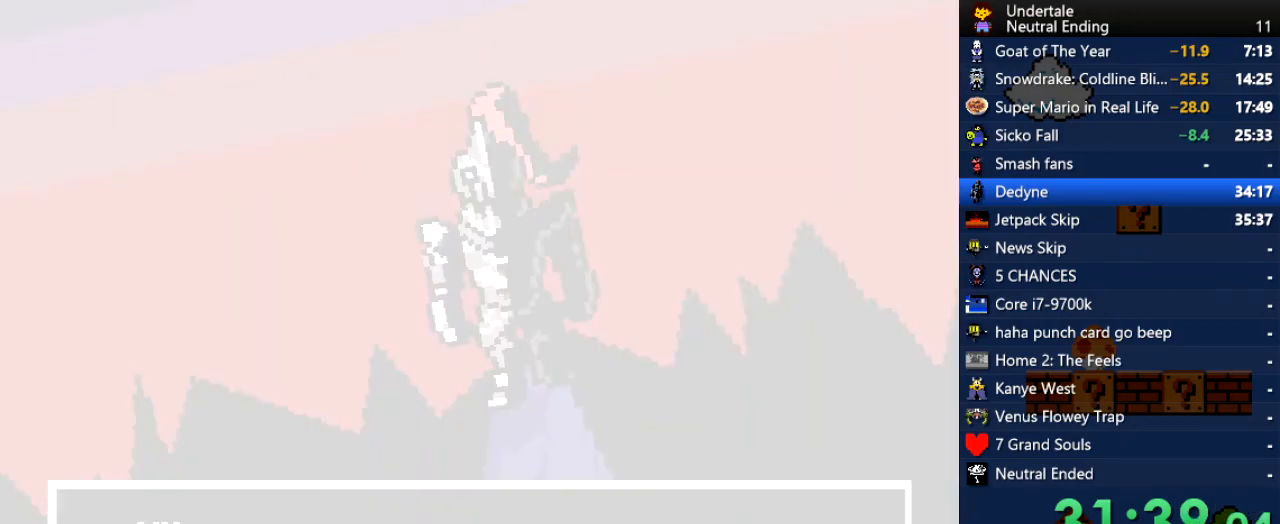
{"keys": ["return", "shift", "x", "z"], "events": [[38, "z", "down"], [76, "return", "down"], [76, "x", "down"], [133, "shift", "down"]]}
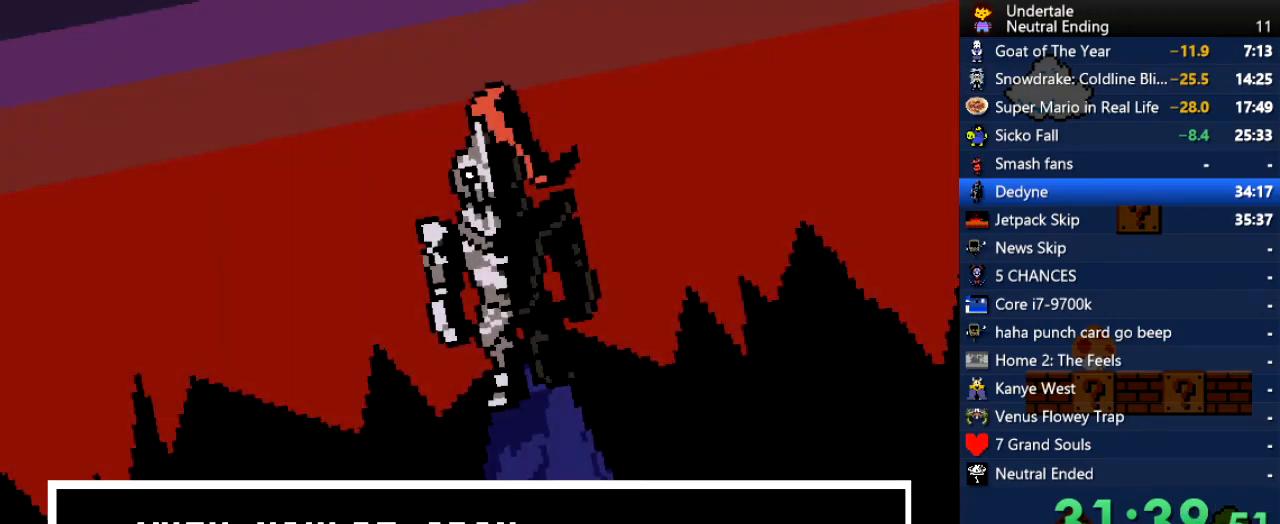
{"keys": ["return", "shift", "x", "z"], "events": []}
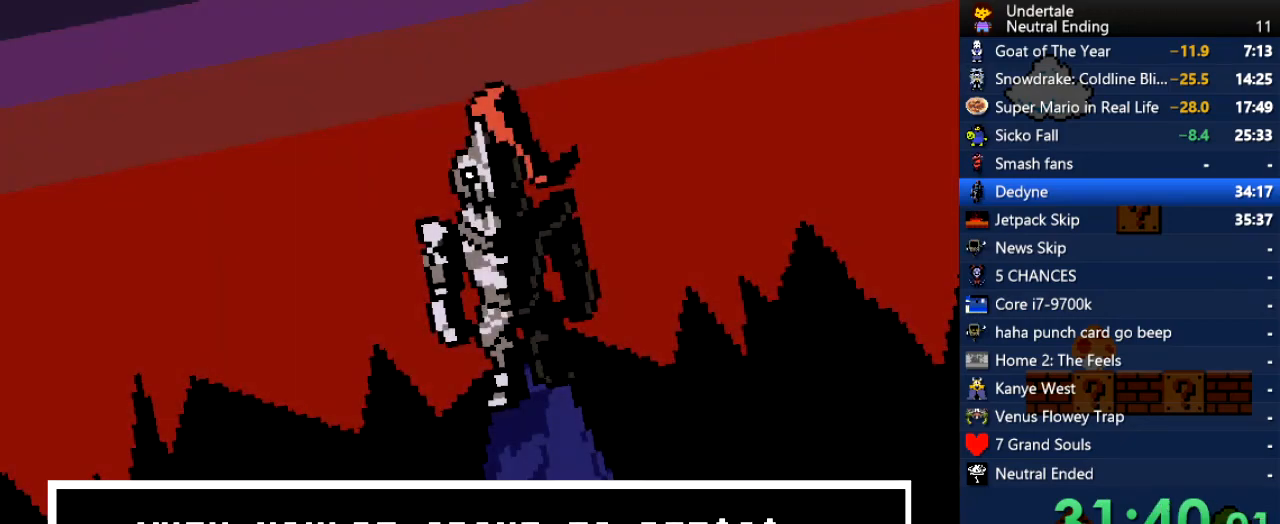
{"keys": [], "events": [[19, "x", "up"], [208, "shift", "up"], [246, "return", "up"], [246, "z", "up"]]}
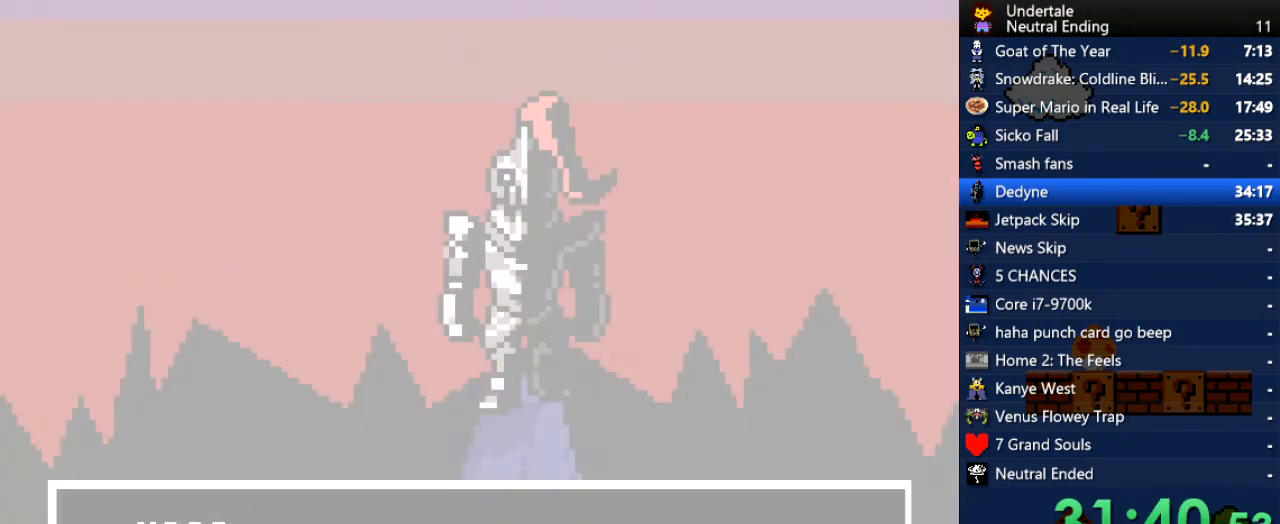
{"keys": [], "events": [[38, "return", "down"], [38, "shift", "down"], [38, "x", "down"], [38, "z", "down"], [57, "return", "up"], [57, "shift", "up"], [57, "x", "up"], [57, "z", "up"], [75, "return", "down"], [75, "shift", "down"], [75, "x", "down"], [75, "z", "down"], [189, "return", "up"], [189, "shift", "up"], [189, "x", "up"], [189, "z", "up"], [321, "return", "down"], [321, "shift", "down"], [321, "x", "down"], [321, "z", "down"], [415, "return", "up"], [415, "shift", "up"], [415, "z", "up"], [453, "x", "up"]]}
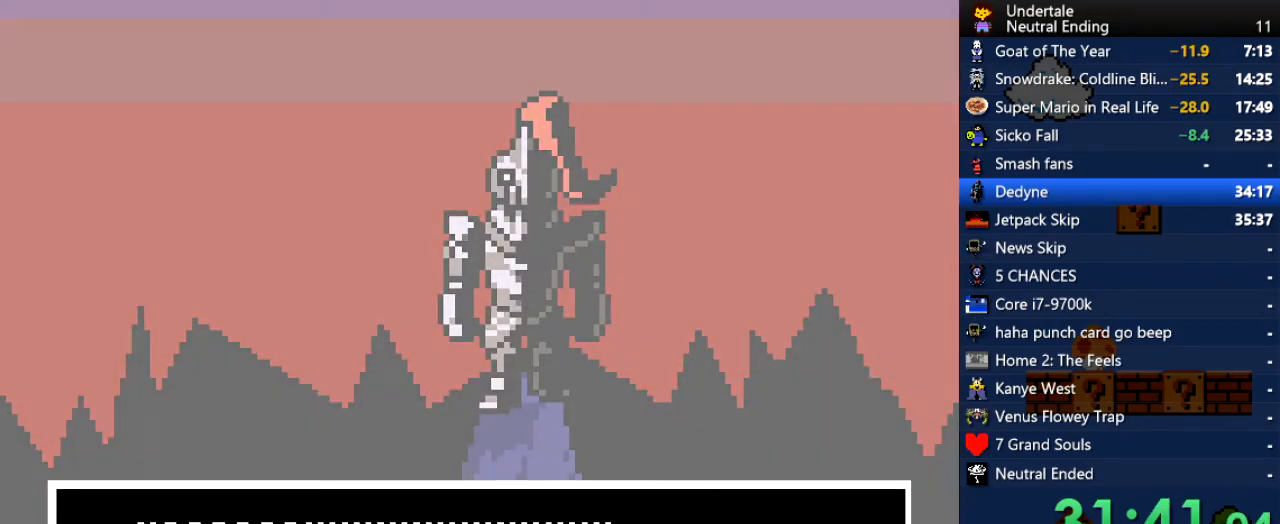
{"keys": [], "events": [[95, "return", "down"], [95, "shift", "down"], [95, "x", "down"], [95, "z", "down"], [151, "return", "up"], [151, "z", "up"], [189, "shift", "up"], [189, "x", "up"], [321, "return", "down"], [321, "shift", "down"], [321, "x", "down"], [321, "z", "down"], [378, "return", "up"], [378, "z", "up"], [416, "shift", "up"], [416, "x", "up"]]}
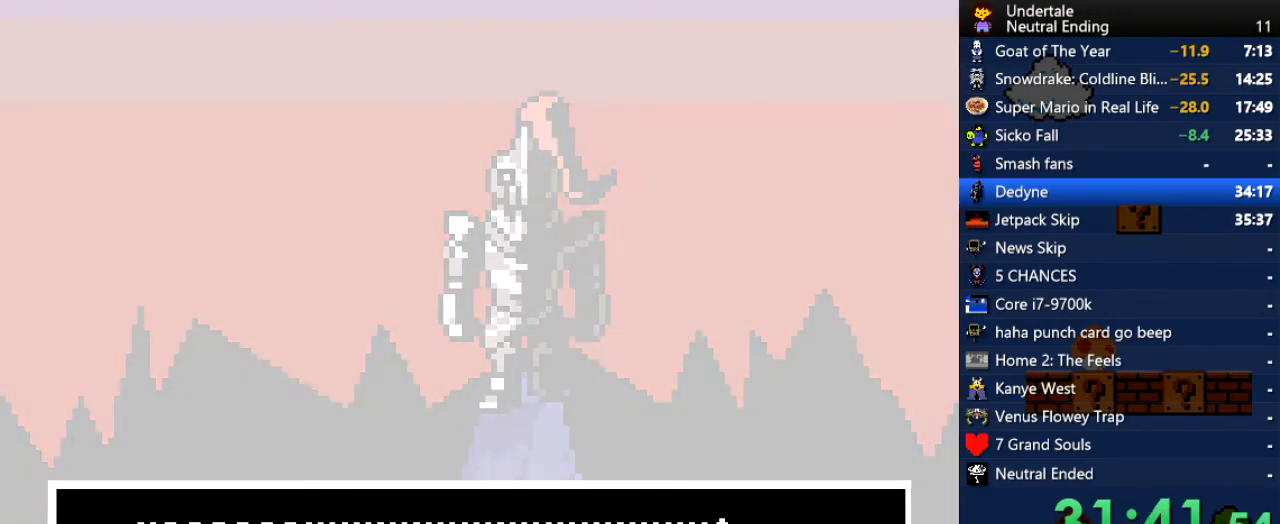
{"keys": ["z"], "events": [[75, "return", "down"], [75, "z", "down"], [170, "return", "up"], [170, "z", "up"], [302, "shift", "down"], [302, "x", "down"], [358, "shift", "up"], [396, "x", "up"], [491, "z", "down"]]}
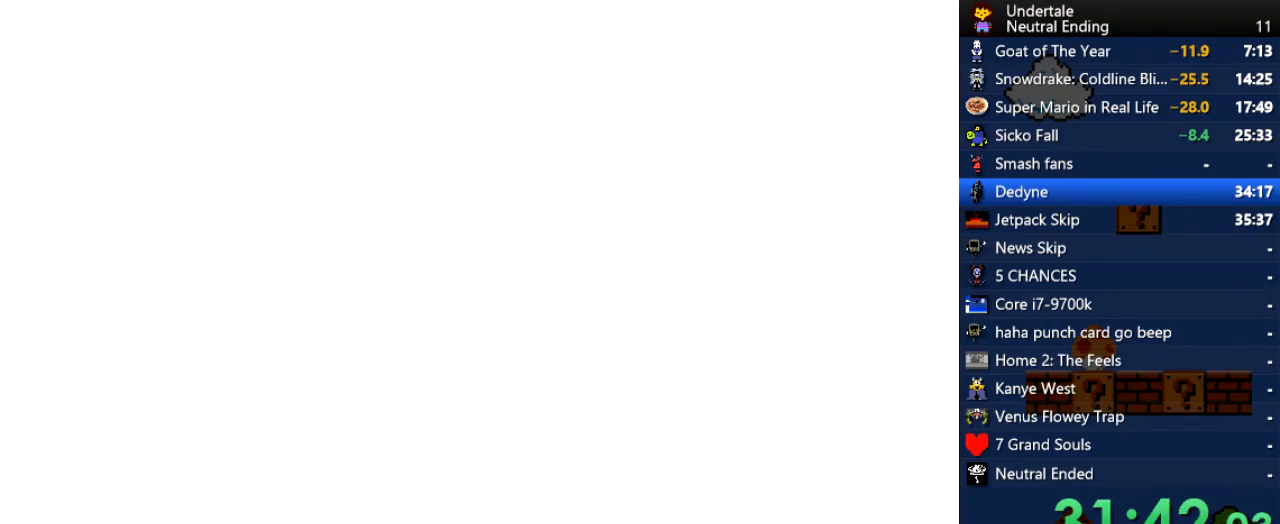
{"keys": [], "events": [[38, "return", "down"], [208, "return", "up"], [208, "z", "up"], [359, "shift", "down"], [359, "x", "down"], [453, "shift", "up"], [453, "x", "up"]]}
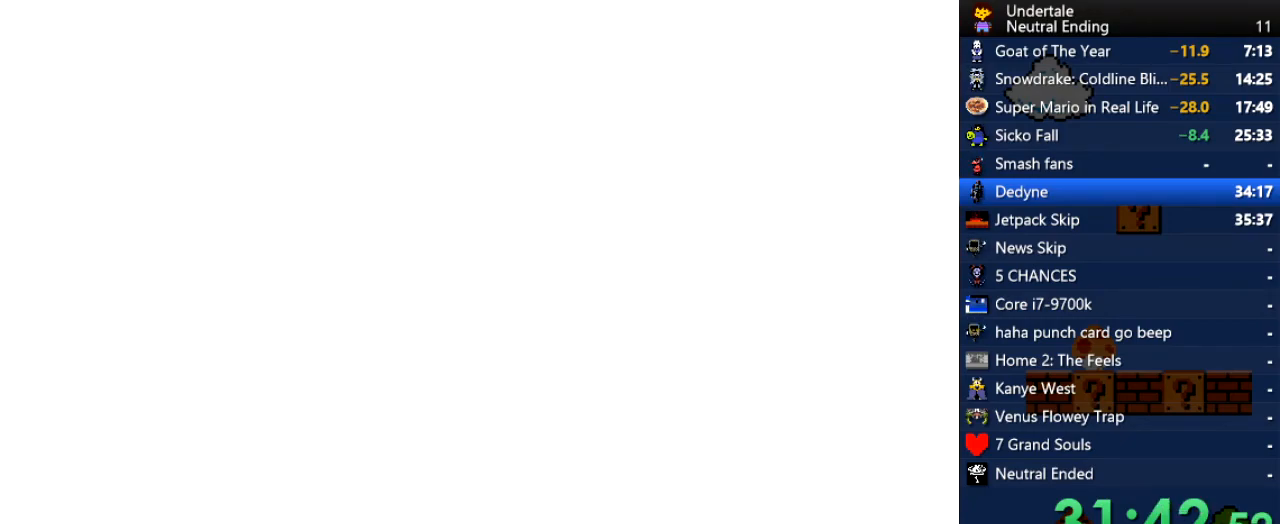
{"keys": ["return", "z"], "events": [[94, "return", "down"], [151, "return", "up"], [151, "z", "down"], [189, "x", "down"], [189, "z", "up"], [245, "shift", "down"], [283, "x", "up"], [340, "shift", "up"], [472, "return", "down"], [472, "z", "down"]]}
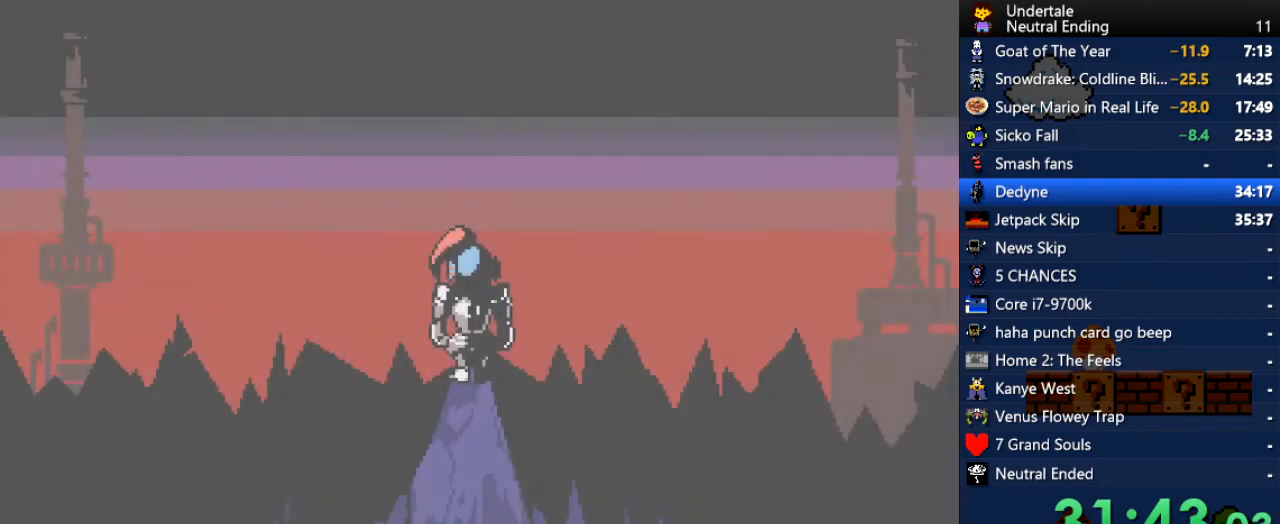
{"keys": ["return", "z"], "events": [[19, "return", "up"], [19, "z", "up"], [151, "x", "down"], [208, "shift", "down"], [246, "shift", "up"], [246, "x", "up"], [378, "z", "down"], [434, "return", "down"]]}
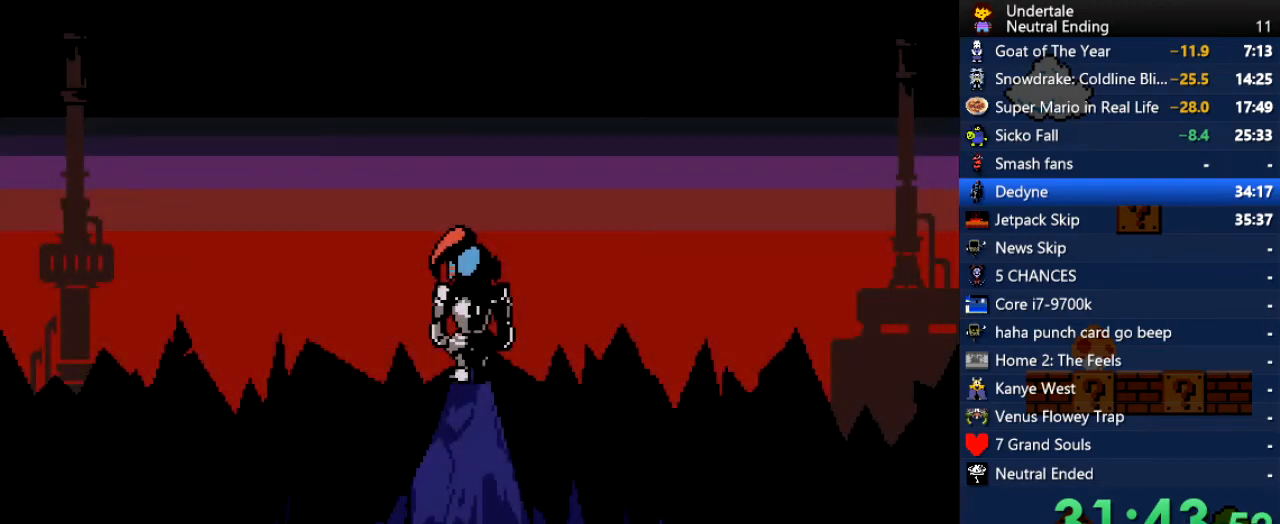
{"keys": [], "events": [[170, "return", "up"], [170, "z", "up"], [283, "shift", "down"], [321, "x", "down"], [358, "shift", "up"], [415, "x", "up"]]}
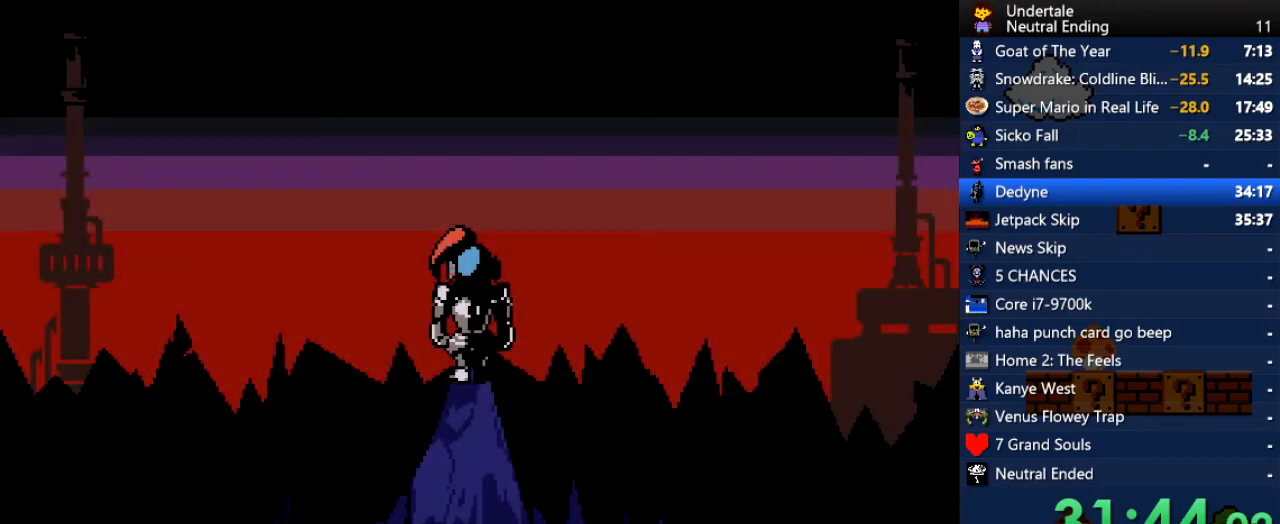
{"keys": [], "events": [[38, "return", "down"], [38, "z", "down"], [95, "return", "up"], [95, "shift", "down"], [95, "x", "down"], [95, "z", "up"], [189, "shift", "up"], [189, "x", "up"], [378, "return", "down"], [378, "z", "down"], [416, "return", "up"], [416, "shift", "down"], [416, "x", "down"], [416, "z", "up"], [472, "shift", "up"], [472, "x", "up"]]}
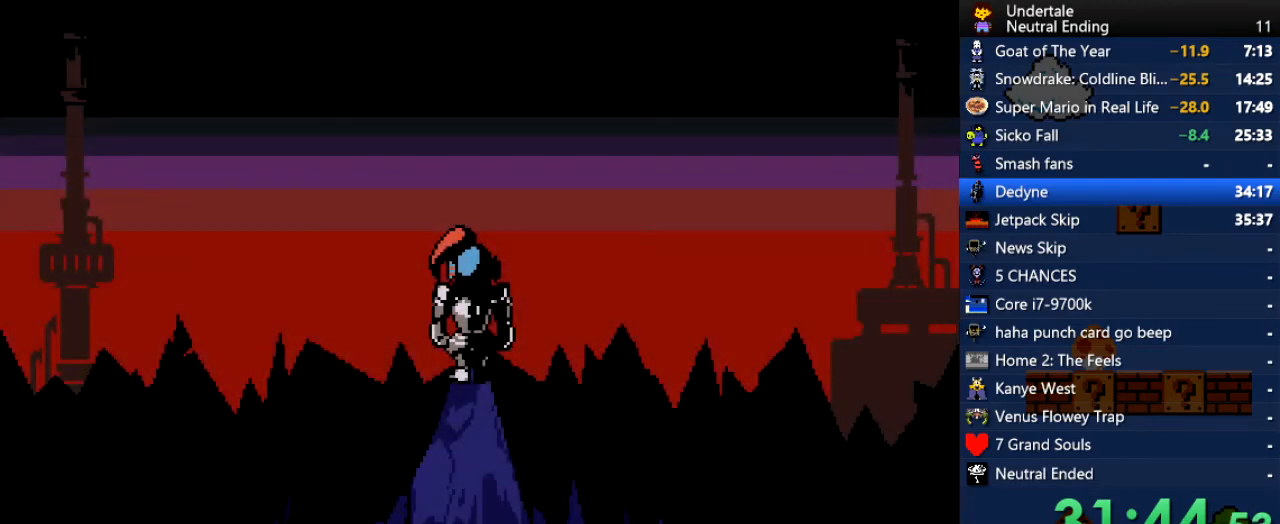
{"keys": [], "events": [[170, "return", "down"], [170, "shift", "down"], [170, "x", "down"], [170, "z", "down"], [208, "return", "up"], [208, "shift", "up"], [208, "z", "up"], [245, "x", "up"], [340, "z", "down"], [396, "return", "down"], [396, "x", "down"], [453, "return", "up"], [453, "z", "up"], [491, "x", "up"]]}
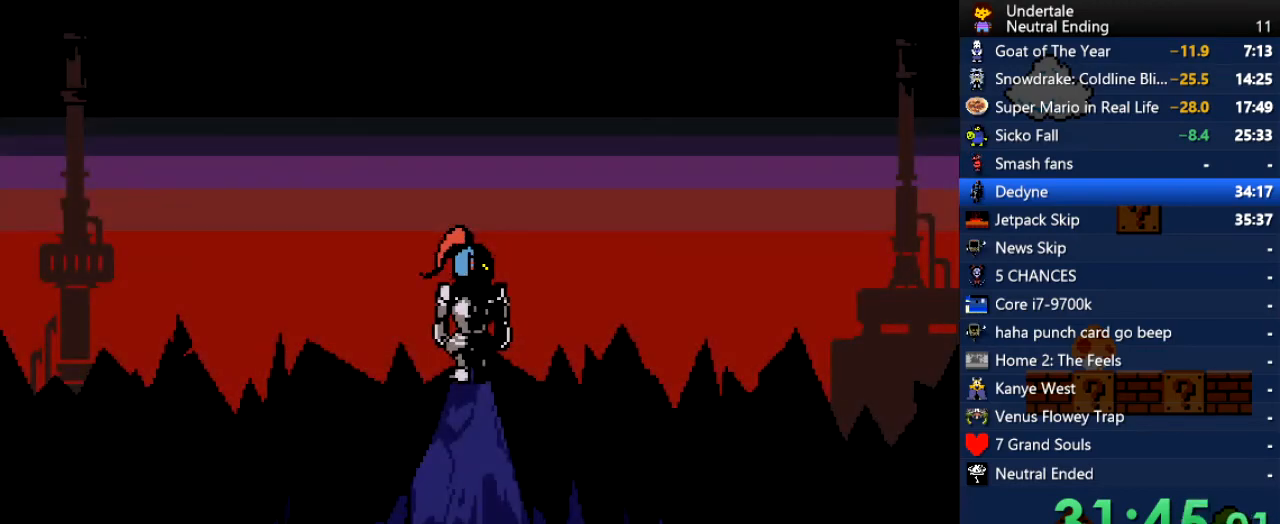
{"keys": ["return", "shift"], "events": [[170, "z", "down"], [227, "x", "down"], [265, "z", "up"], [302, "x", "up"], [453, "return", "down"], [491, "shift", "down"]]}
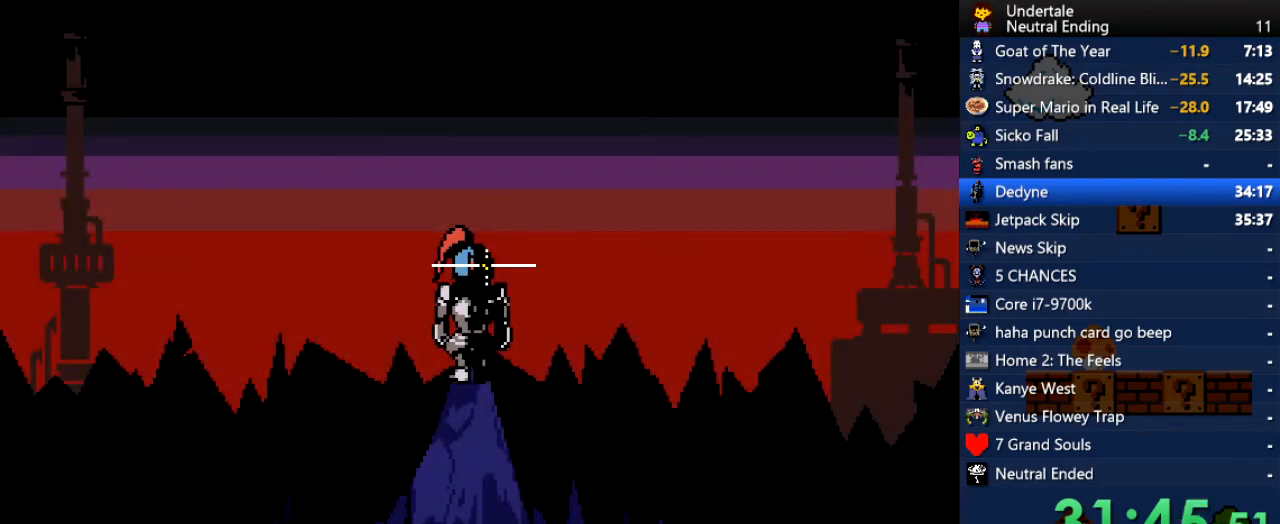
{"keys": ["shift"], "events": [[38, "return", "up"], [38, "shift", "up"], [38, "z", "down"], [94, "x", "down"], [151, "z", "up"], [189, "x", "up"], [340, "return", "down"], [377, "shift", "down"], [472, "return", "up"]]}
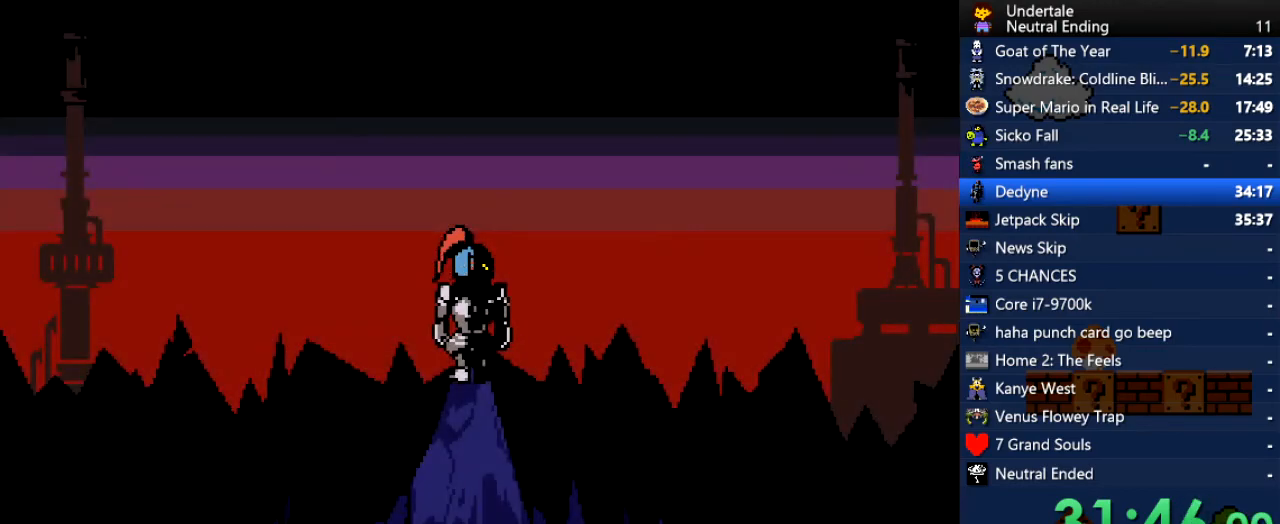
{"keys": ["return"], "events": [[19, "shift", "up"], [114, "x", "down"], [114, "z", "down"], [151, "z", "up"], [208, "x", "up"], [378, "shift", "down"], [434, "return", "down"], [434, "x", "down"], [491, "shift", "up"], [491, "x", "up"]]}
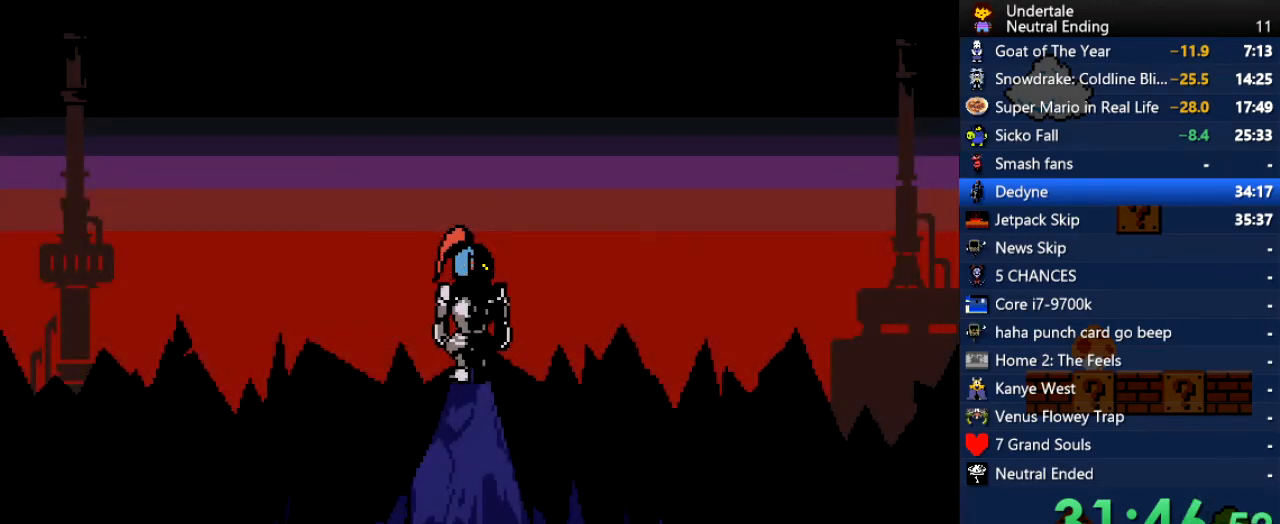
{"keys": ["shift"], "events": [[38, "return", "up"], [57, "return", "down"], [75, "return", "up"], [132, "x", "down"], [189, "z", "down"], [226, "x", "up"], [283, "shift", "down"], [283, "z", "up"], [321, "return", "down"], [377, "return", "up"], [377, "shift", "up"], [377, "x", "down"], [415, "z", "down"], [453, "x", "up"], [509, "shift", "down"], [509, "z", "up"]]}
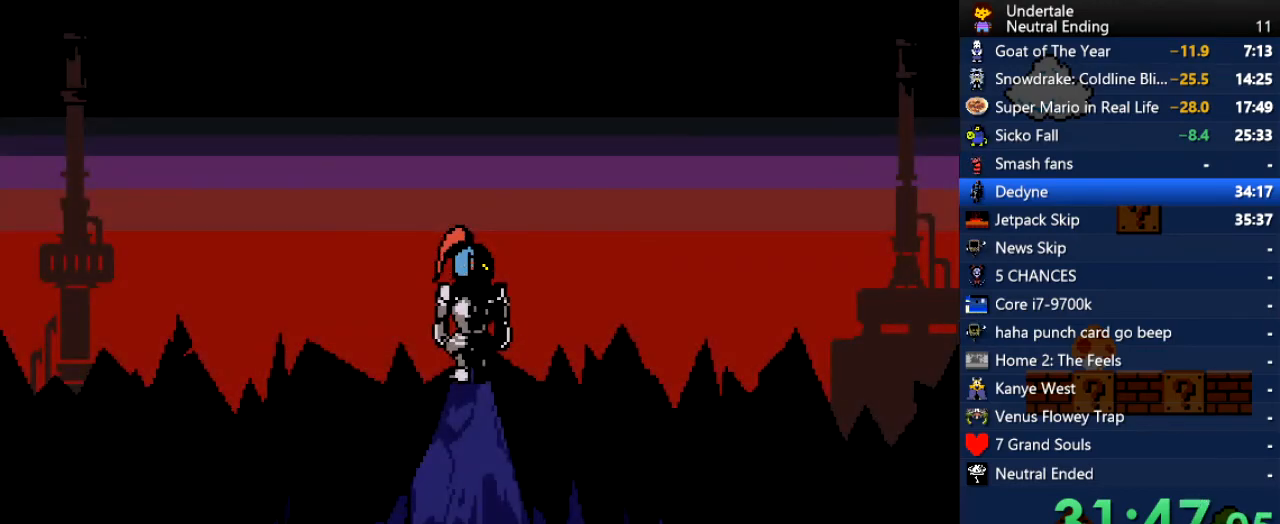
{"keys": ["return", "shift"], "events": [[57, "return", "down"], [95, "return", "up"], [95, "shift", "up"], [95, "x", "down"], [133, "z", "down"], [189, "x", "up"], [227, "return", "down"], [227, "shift", "down"], [227, "z", "up"], [321, "return", "up"], [321, "shift", "up"], [321, "x", "down"], [378, "z", "down"], [416, "x", "up"], [472, "return", "down"], [472, "shift", "down"], [472, "z", "up"]]}
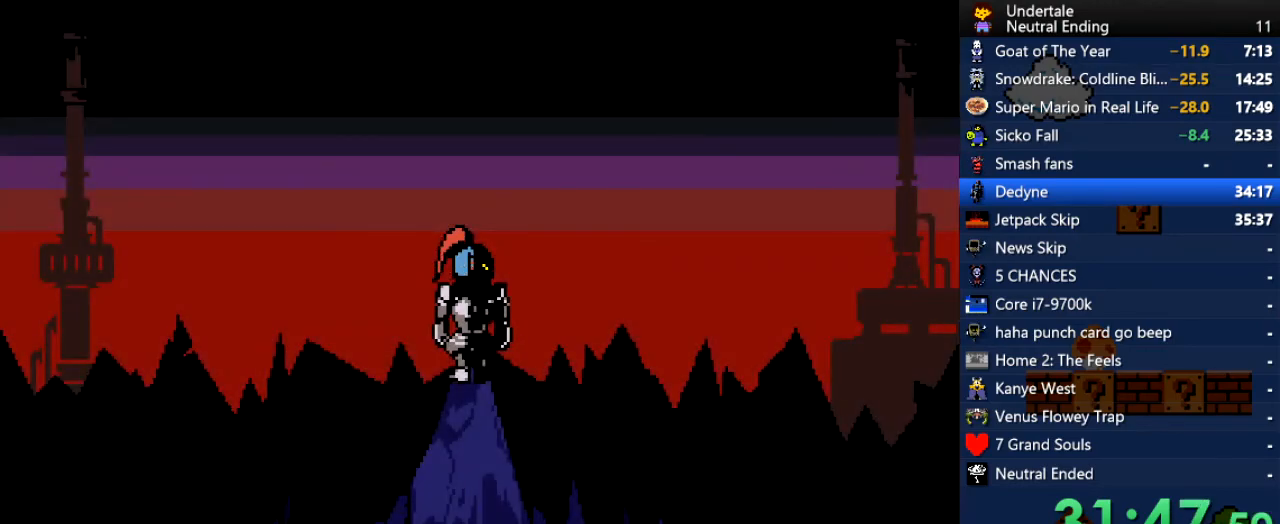
{"keys": ["x"], "events": [[19, "return", "up"], [19, "shift", "up"], [75, "x", "down"], [113, "x", "up"], [113, "z", "down"], [170, "shift", "down"], [170, "z", "up"], [208, "return", "down"], [264, "return", "up"], [264, "shift", "up"], [264, "x", "down"], [302, "z", "down"], [358, "x", "up"], [396, "return", "down"], [396, "shift", "down"], [396, "z", "up"], [453, "shift", "up"], [491, "return", "up"], [491, "x", "down"]]}
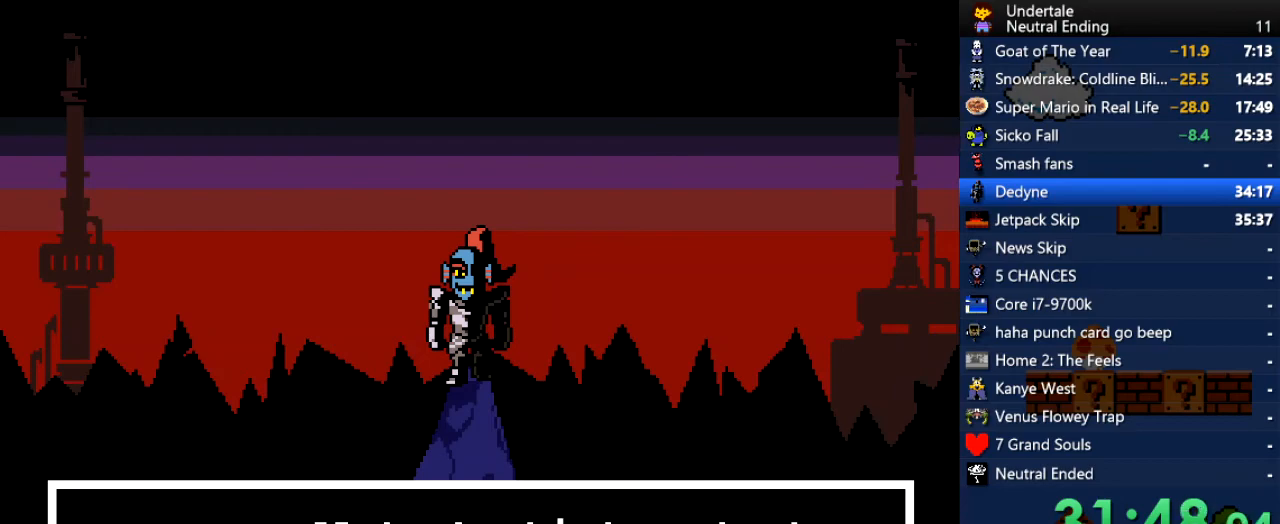
{"keys": [], "events": [[38, "x", "up"], [38, "z", "down"], [76, "shift", "down"], [133, "return", "down"], [133, "z", "up"], [170, "return", "up"], [170, "shift", "up"], [170, "x", "down"], [208, "z", "down"], [265, "x", "up"], [321, "shift", "down"], [321, "z", "up"], [359, "return", "down"], [359, "shift", "up"], [416, "return", "up"], [416, "x", "down"], [453, "x", "up"], [453, "z", "down"], [491, "z", "up"]]}
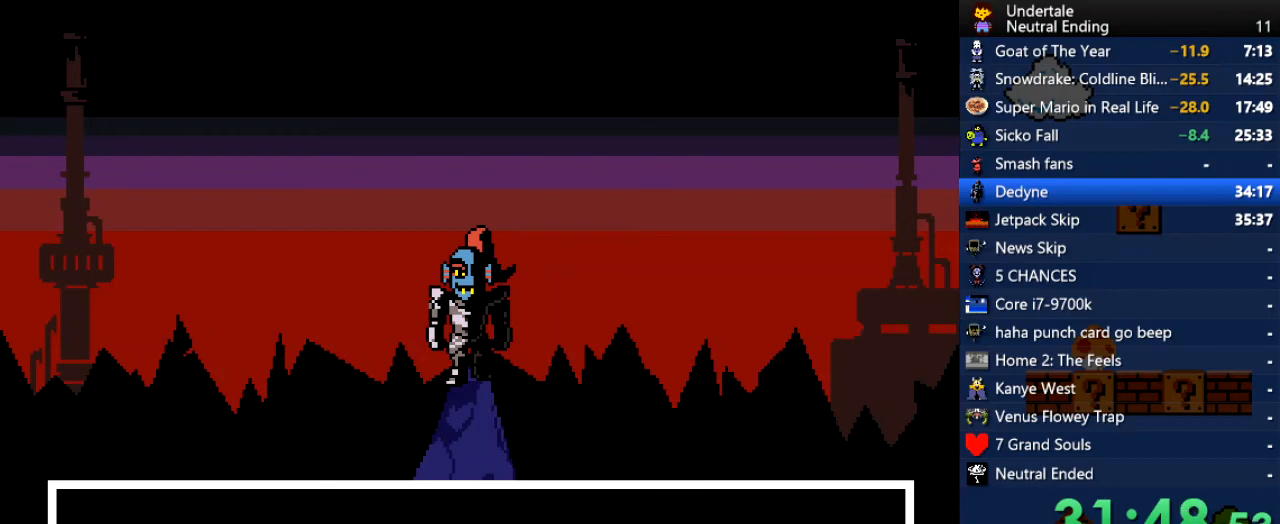
{"keys": ["shift"], "events": [[57, "return", "down"], [57, "shift", "down"], [94, "shift", "up"], [94, "x", "down"], [151, "return", "up"], [151, "z", "down"], [189, "x", "up"], [245, "z", "up"], [283, "return", "down"], [283, "shift", "down"], [377, "return", "up"], [377, "shift", "up"], [377, "x", "down"], [434, "z", "down"], [472, "x", "up"], [472, "z", "up"], [509, "shift", "down"]]}
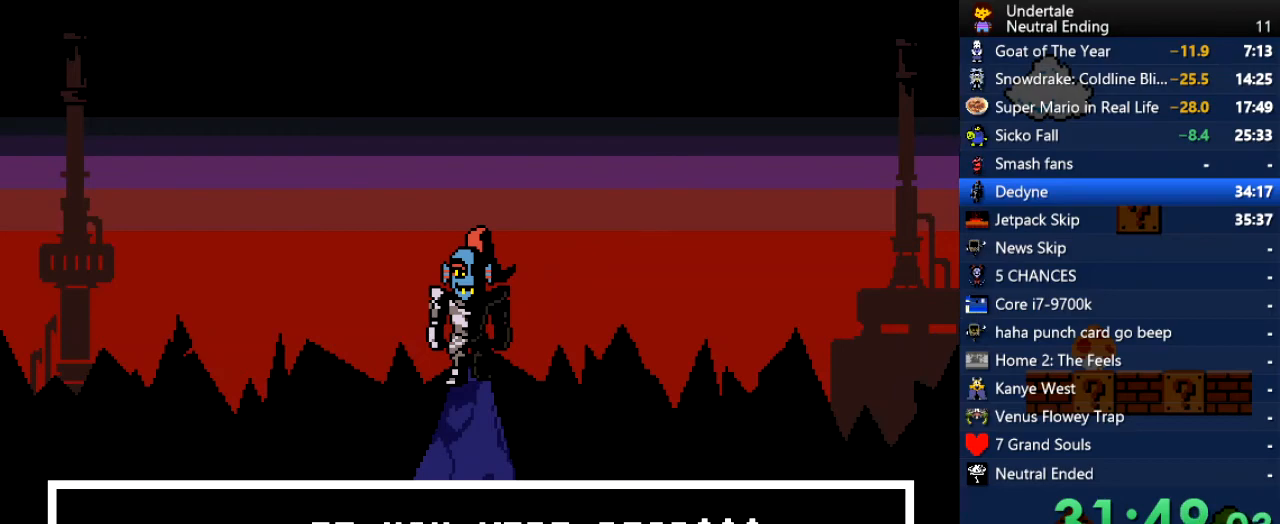
{"keys": ["shift"], "events": [[57, "return", "down"], [114, "return", "up"], [114, "shift", "up"], [151, "x", "down"], [208, "x", "up"], [208, "z", "down"], [246, "shift", "down"], [246, "z", "up"], [302, "return", "down"], [340, "return", "up"], [340, "shift", "up"], [340, "x", "down"], [397, "x", "up"], [397, "z", "down"], [472, "shift", "down"], [472, "z", "up"]]}
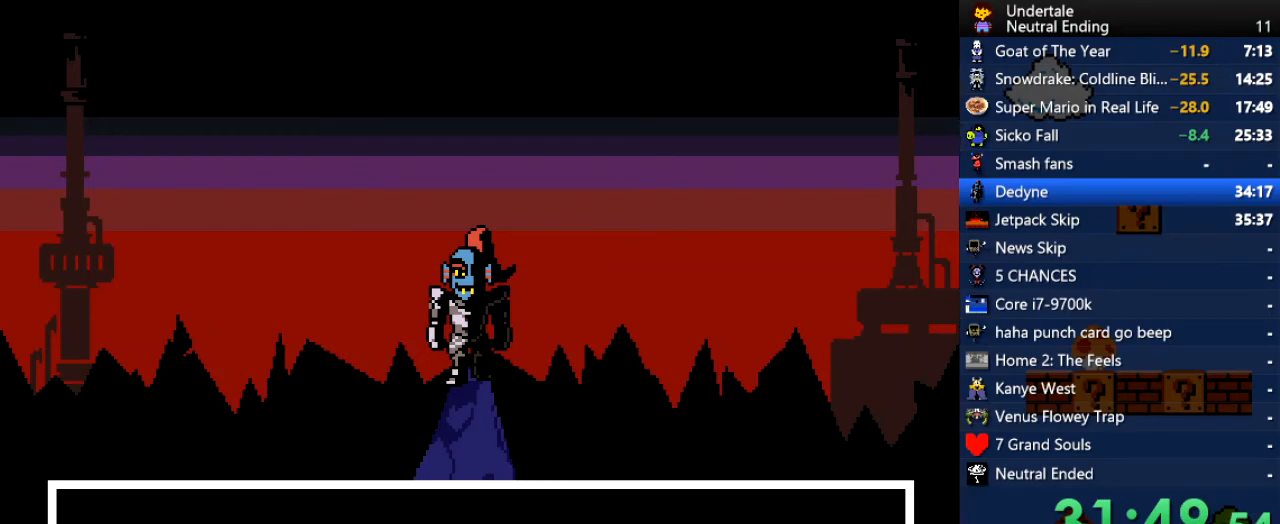
{"keys": ["shift"], "events": [[38, "return", "down"], [57, "return", "up"], [75, "return", "down"], [94, "return", "up"], [94, "shift", "up"], [94, "x", "down"], [132, "z", "down"], [189, "x", "up"], [189, "z", "up"], [226, "shift", "down"], [283, "return", "down"], [321, "return", "up"], [321, "shift", "up"], [321, "x", "down"], [358, "x", "up"], [358, "z", "down"], [415, "z", "up"], [453, "shift", "down"]]}
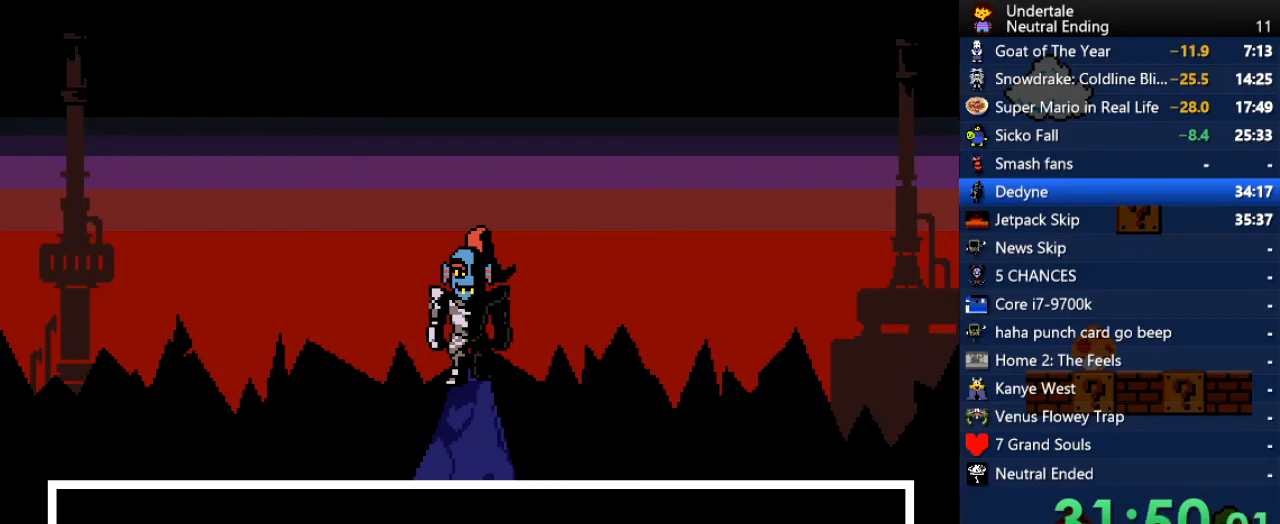
{"keys": [], "events": [[38, "shift", "up"], [38, "x", "down"], [95, "x", "up"], [95, "z", "down"], [133, "z", "up"], [189, "shift", "down"], [227, "return", "down"], [283, "return", "up"], [283, "shift", "up"], [321, "x", "down"], [378, "z", "down"], [416, "x", "up"], [453, "z", "up"]]}
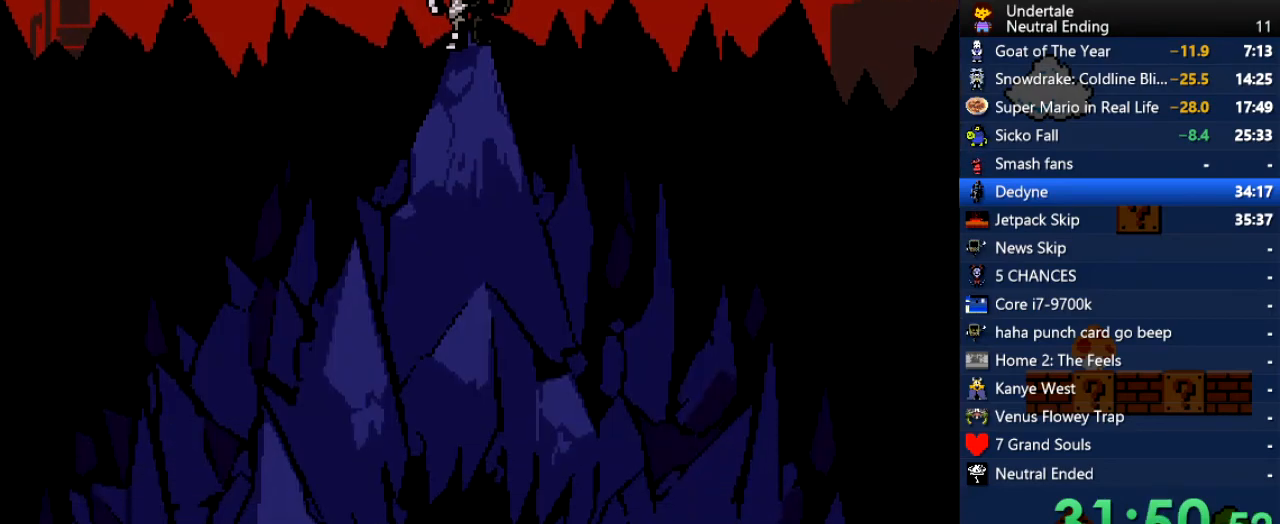
{"keys": ["down", "right"], "events": [[491, "down", "down"], [491, "right", "down"]]}